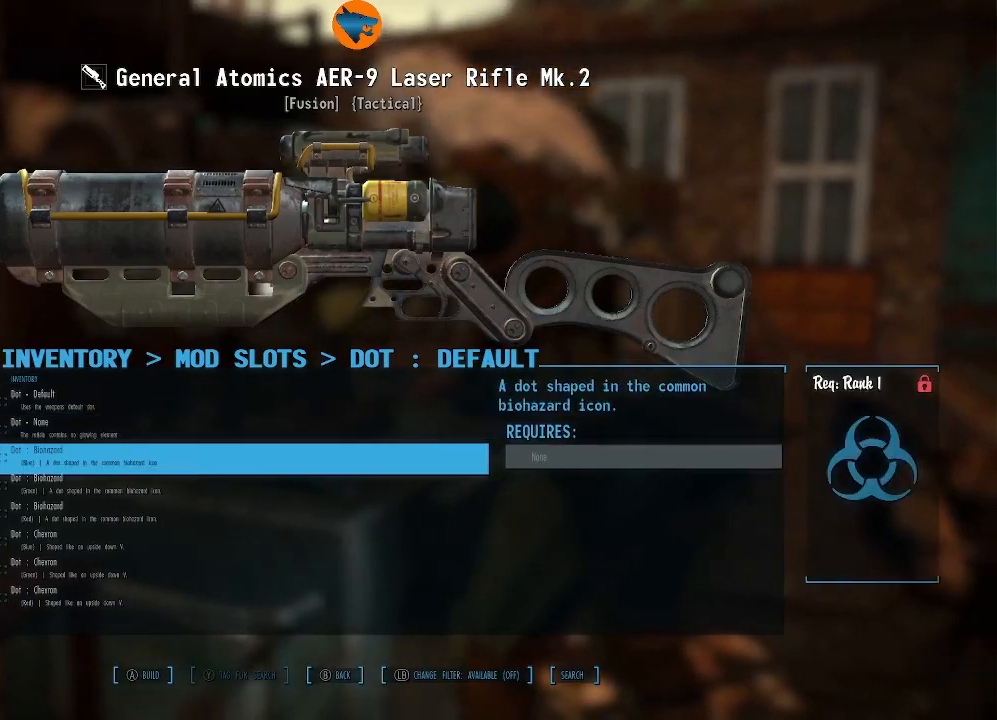
Gameplay with a controller (Xbox layout); each line is a JSON object with the inputs held at the frame after it. "events" lists button and stick changes between this image and that frame as [ms after this image, input, new state], when the widget could be followed in between.
{"buttons": [], "left_stick": "center", "right_stick": "center", "events": []}
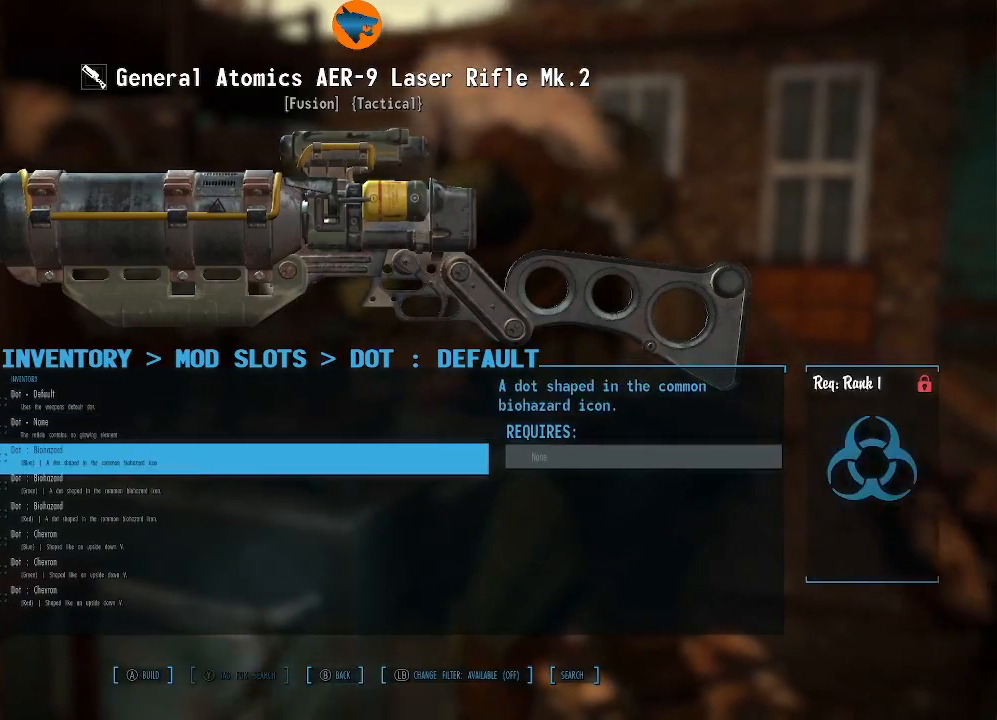
{"buttons": [], "left_stick": "center", "right_stick": "center", "events": []}
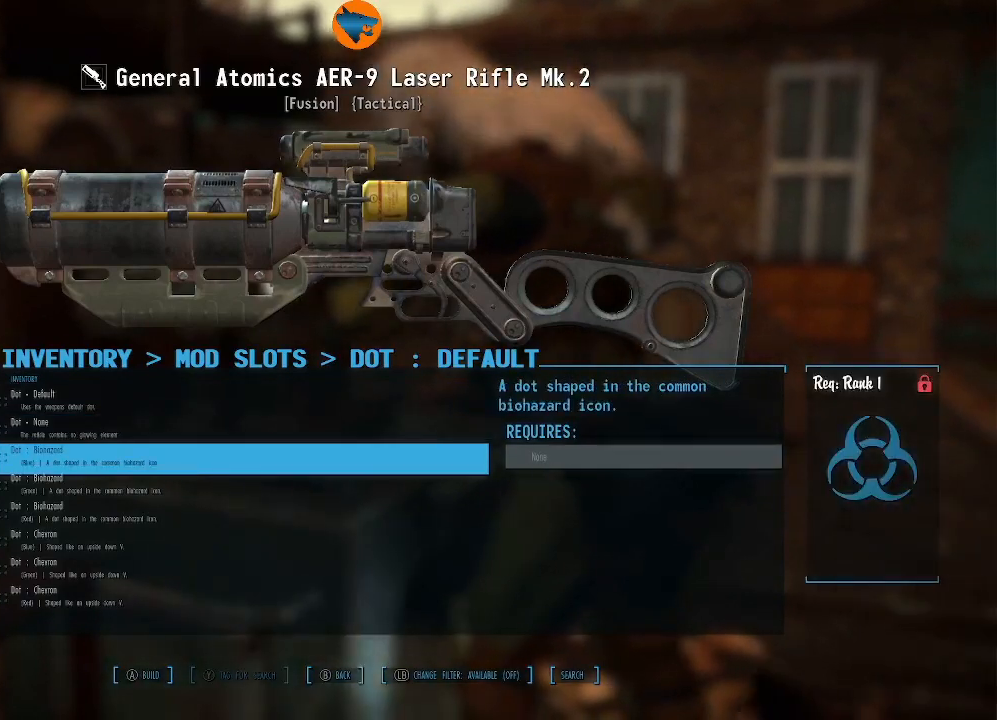
{"buttons": [], "left_stick": "center", "right_stick": "center", "events": []}
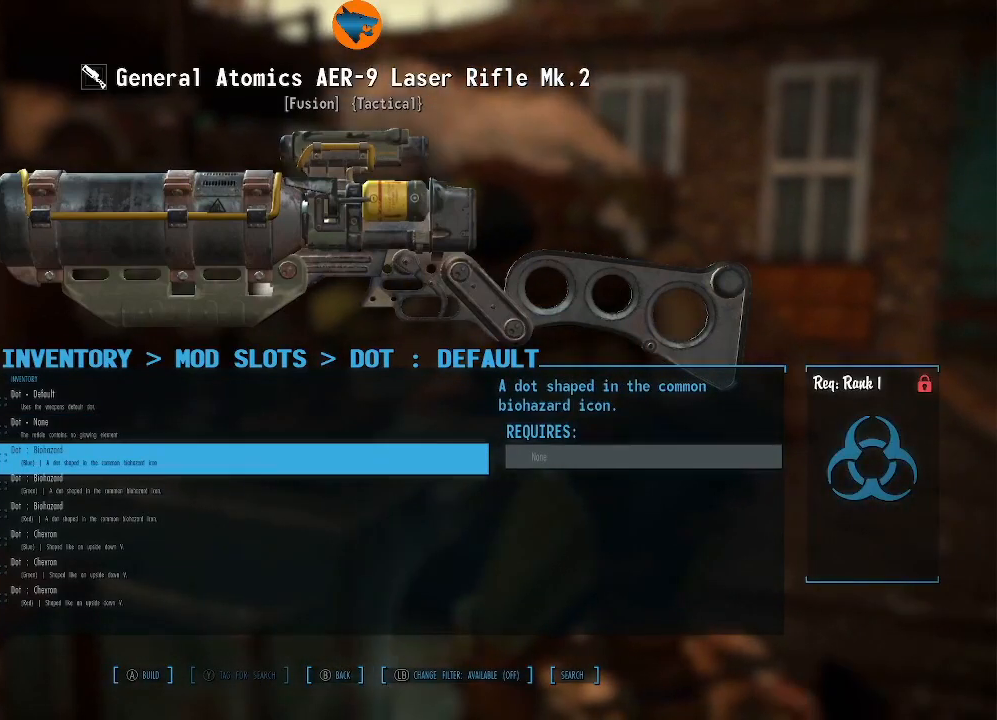
{"buttons": [], "left_stick": "center", "right_stick": "center", "events": []}
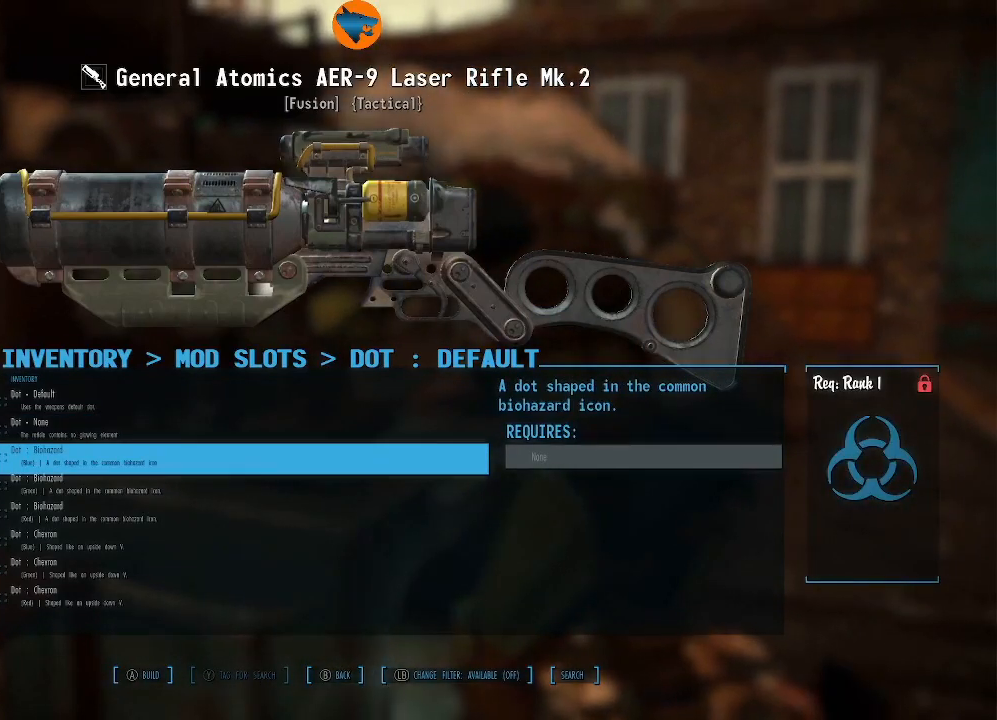
{"buttons": [], "left_stick": "center", "right_stick": "center", "events": []}
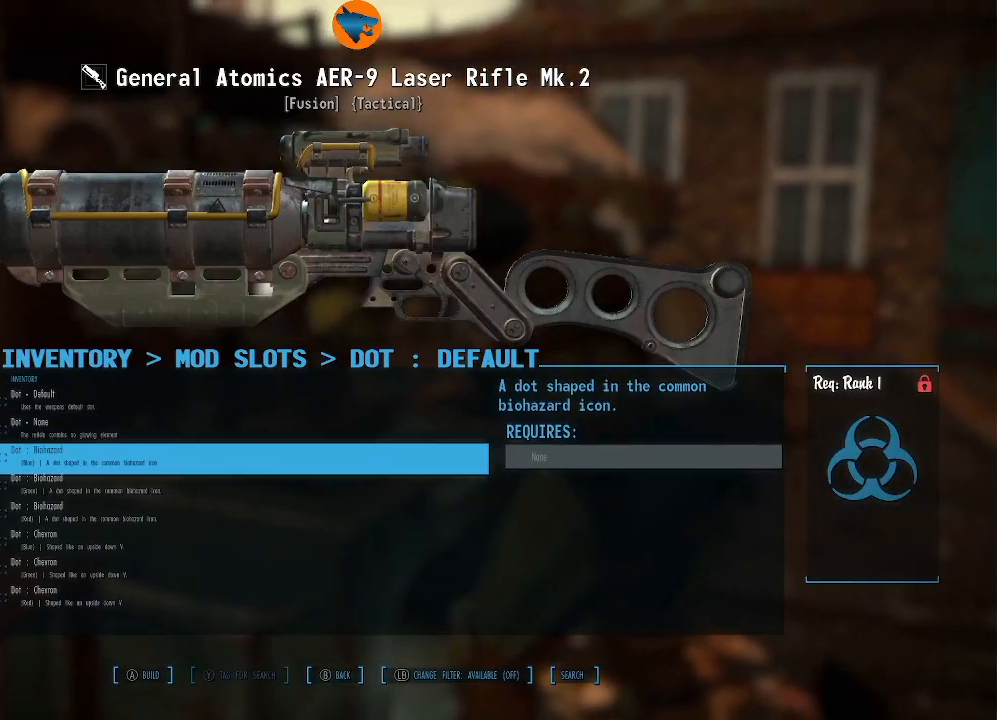
{"buttons": [], "left_stick": "center", "right_stick": "center", "events": []}
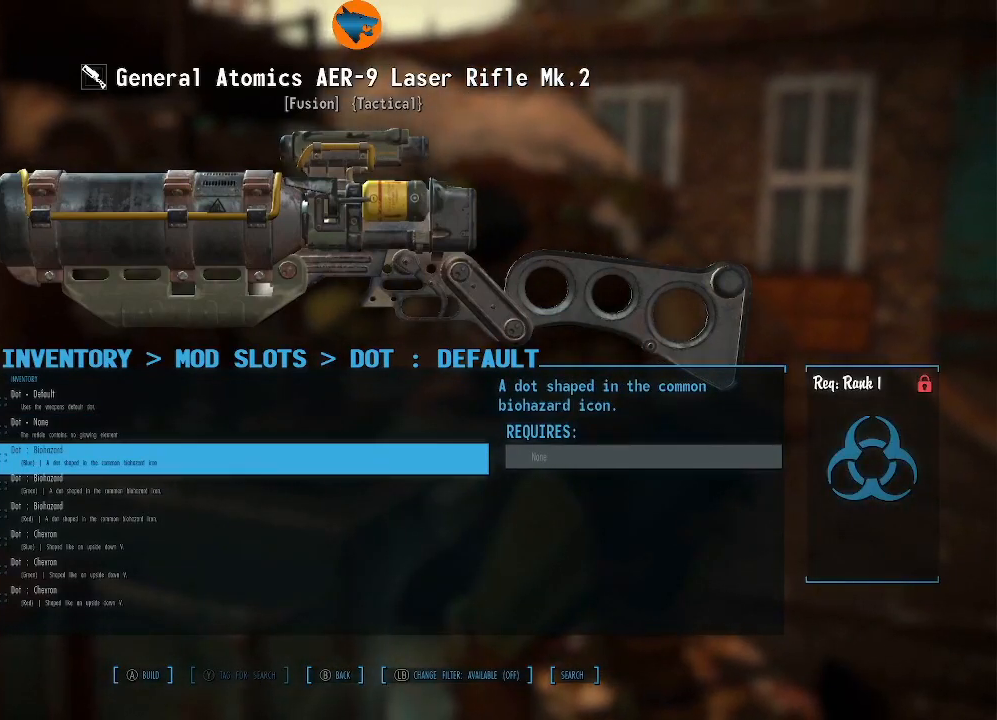
{"buttons": [], "left_stick": "center", "right_stick": "center", "events": []}
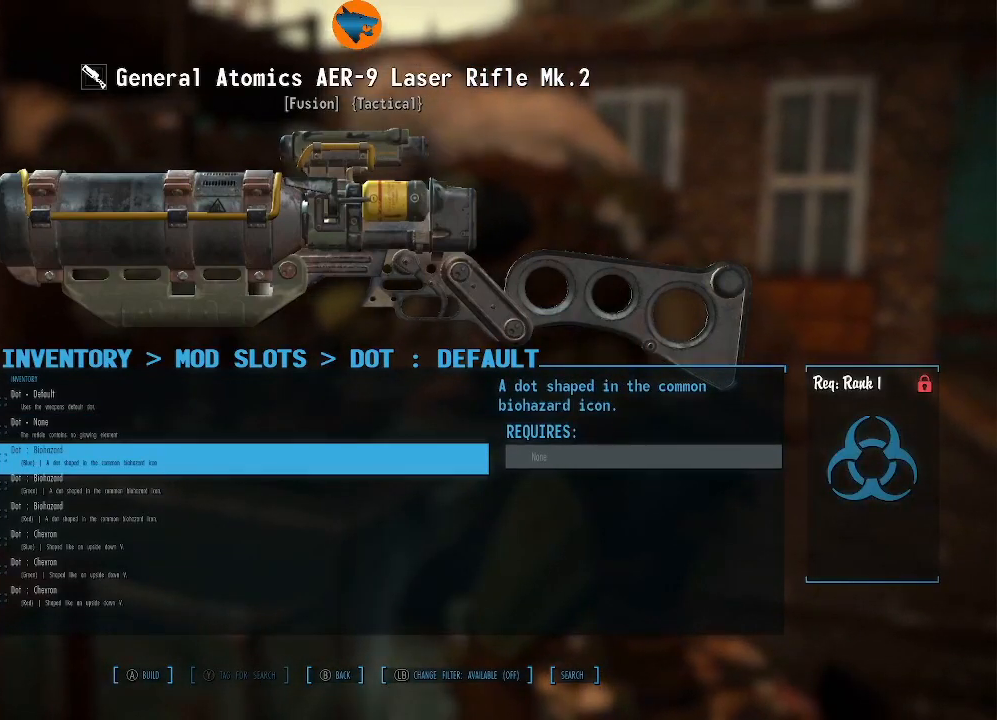
{"buttons": [], "left_stick": "center", "right_stick": "center", "events": []}
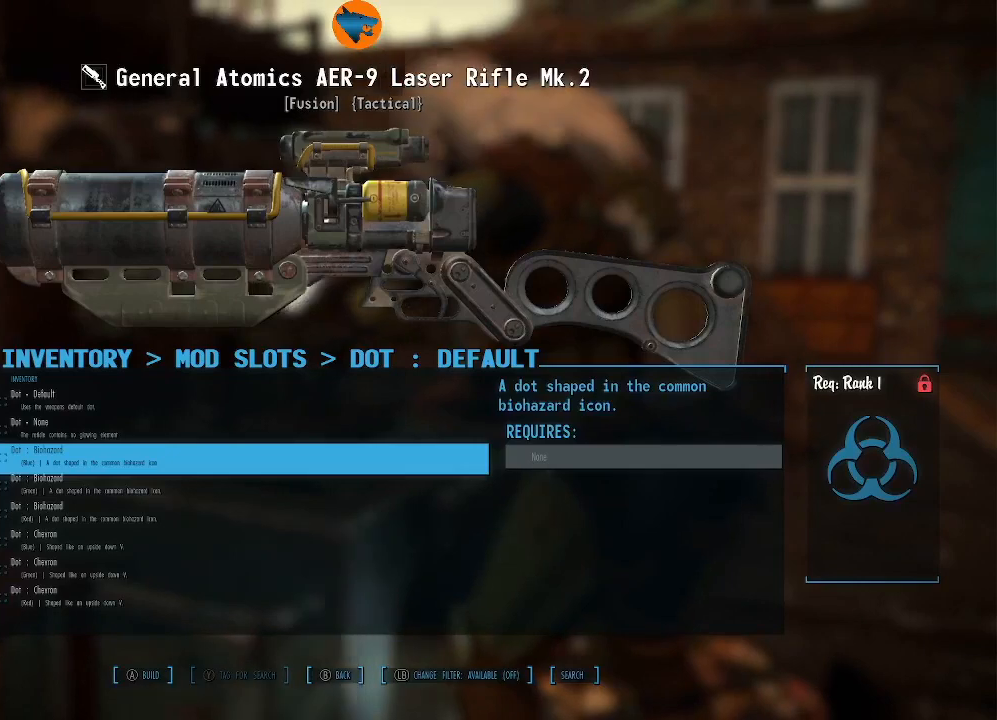
{"buttons": [], "left_stick": "center", "right_stick": "center", "events": [[333, "DPAD_DOWN", "down"], [400, "DPAD_DOWN", "up"]]}
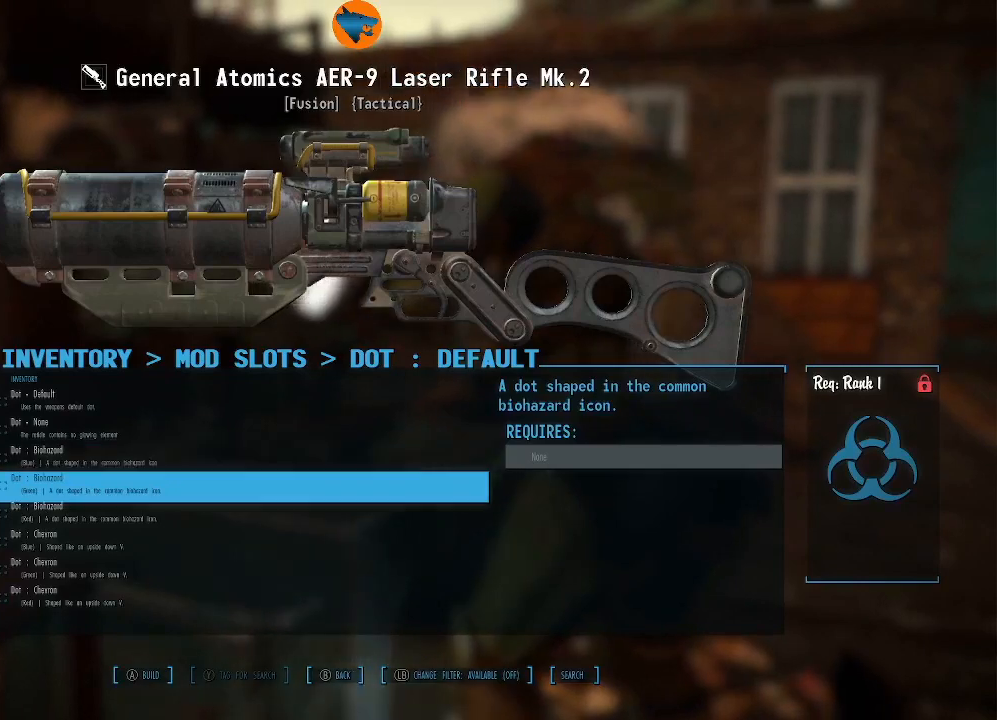
{"buttons": [], "left_stick": "center", "right_stick": "center", "events": [[67, "DPAD_DOWN", "down"], [133, "DPAD_DOWN", "up"], [300, "DPAD_DOWN", "down"], [367, "DPAD_DOWN", "up"]]}
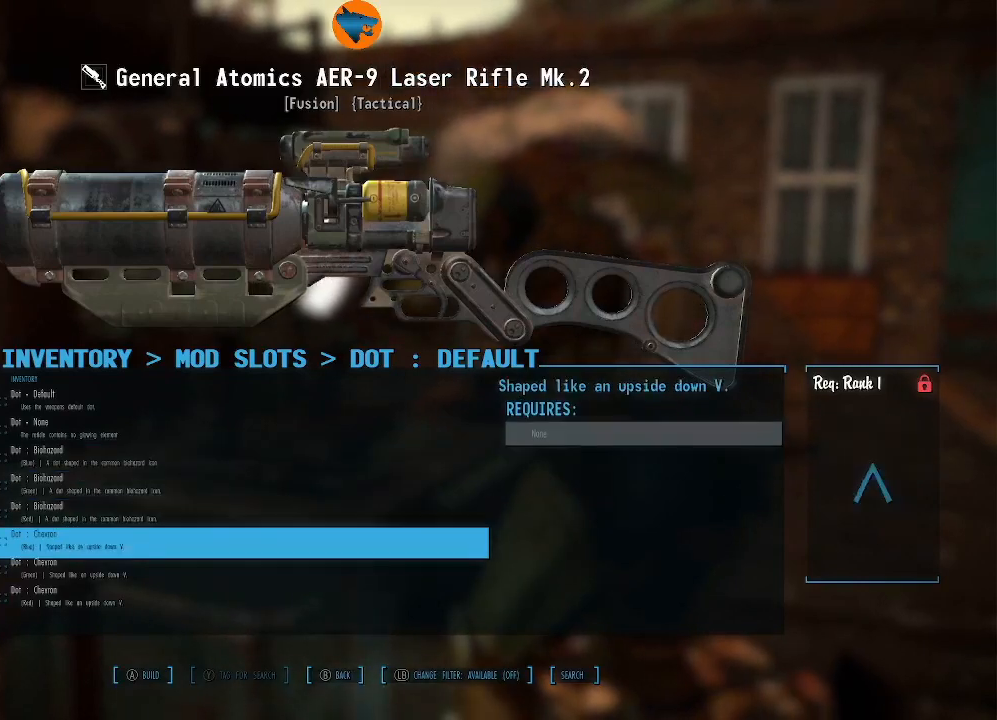
{"buttons": ["DPAD_UP"], "left_stick": "center", "right_stick": "center", "events": [[200, "DPAD_UP", "down"], [300, "DPAD_UP", "up"], [500, "DPAD_UP", "down"]]}
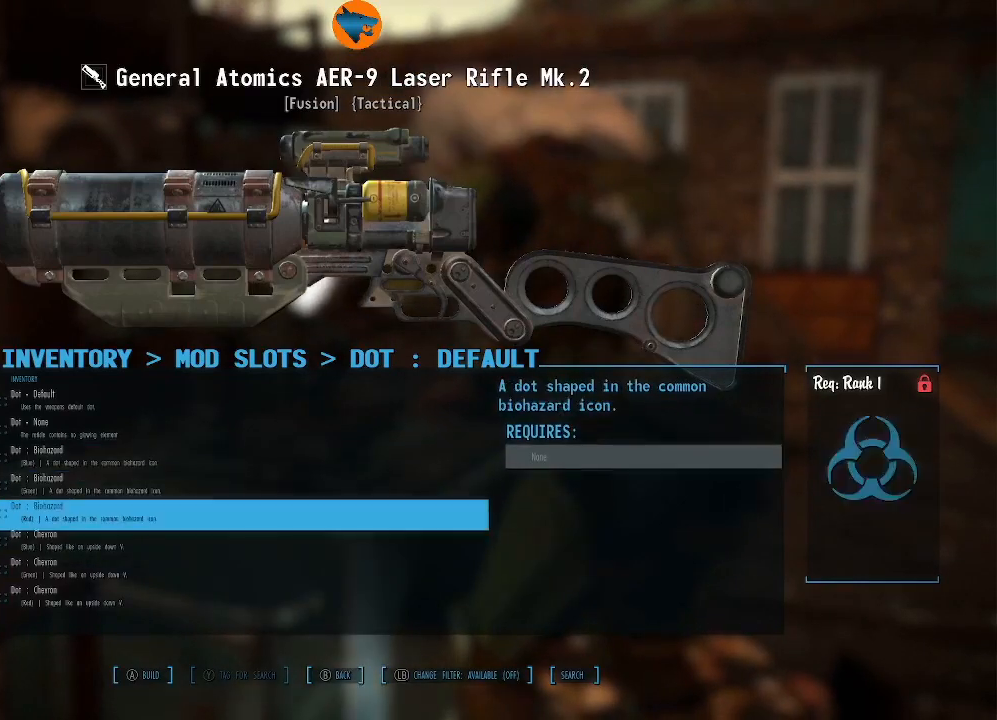
{"buttons": ["DPAD_UP"], "left_stick": "center", "right_stick": "center", "events": [[133, "DPAD_UP", "up"], [500, "DPAD_UP", "down"]]}
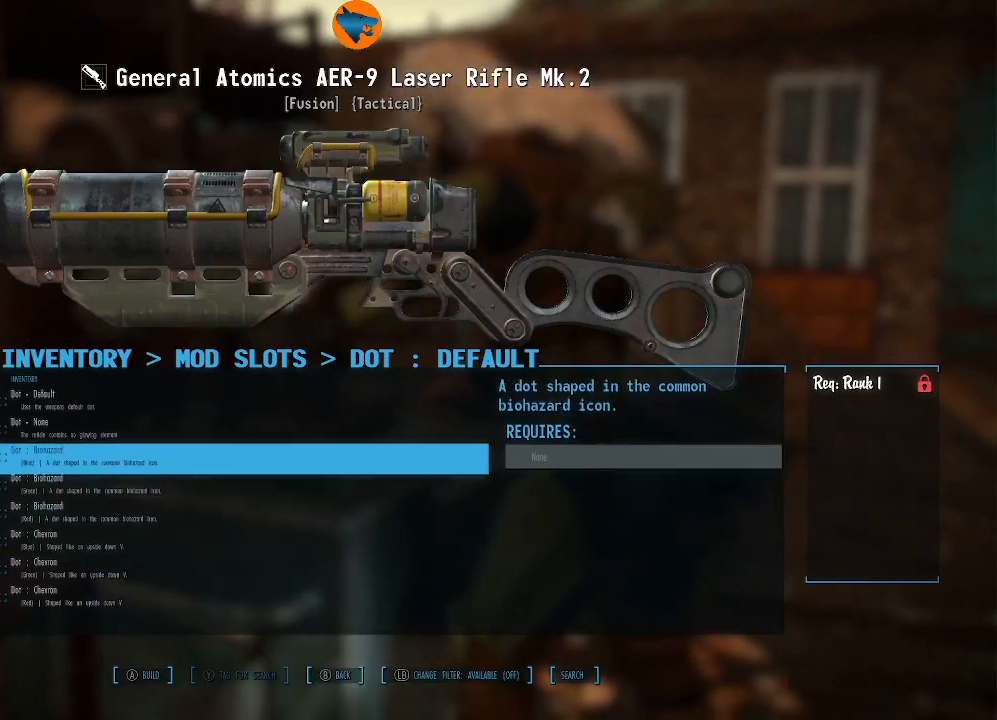
{"buttons": [], "left_stick": "center", "right_stick": "center", "events": [[100, "DPAD_UP", "up"], [233, "DPAD_UP", "down"], [333, "DPAD_UP", "up"]]}
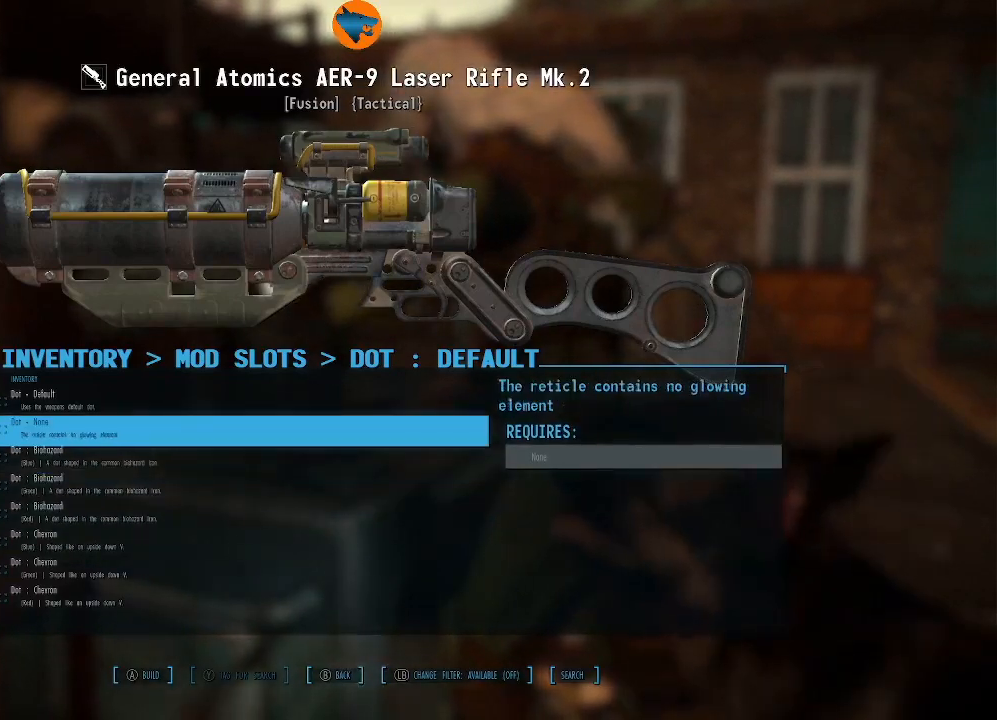
{"buttons": [], "left_stick": "center", "right_stick": "center", "events": [[33, "DPAD_DOWN", "down"], [133, "DPAD_DOWN", "up"]]}
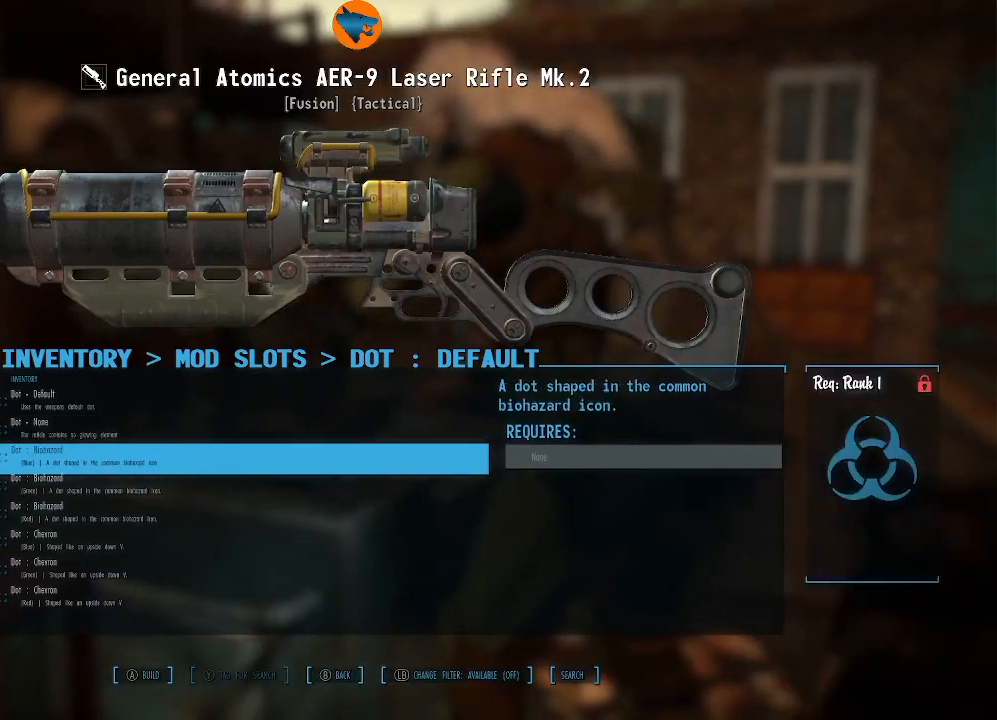
{"buttons": [], "left_stick": "center", "right_stick": "center", "events": [[333, "A", "down"], [467, "A", "up"]]}
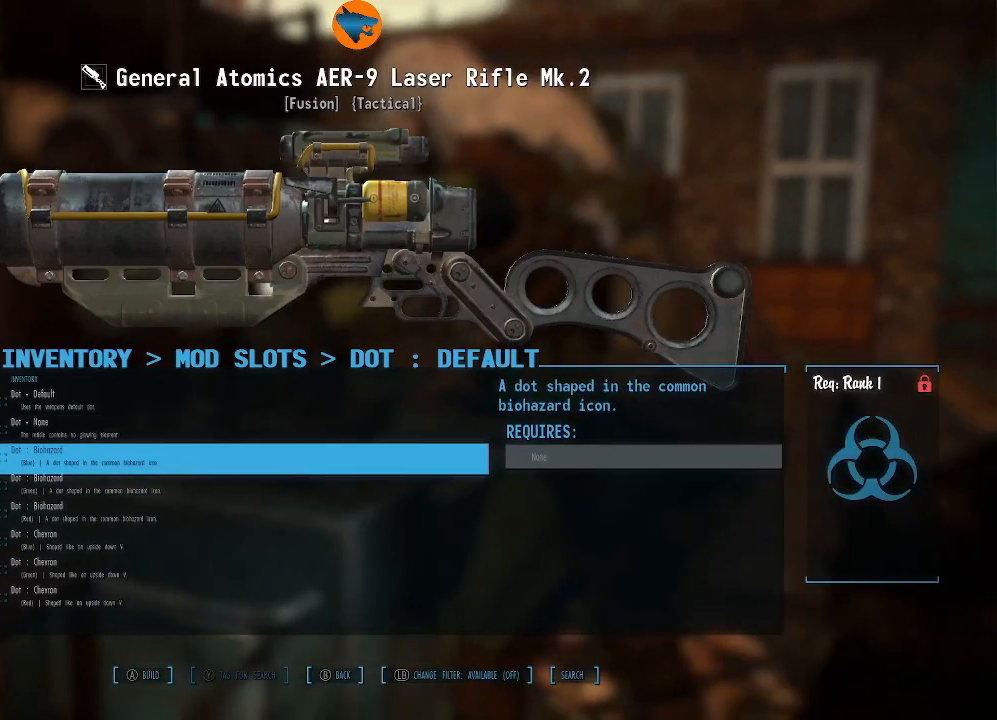
{"buttons": [], "left_stick": "center", "right_stick": "center", "events": []}
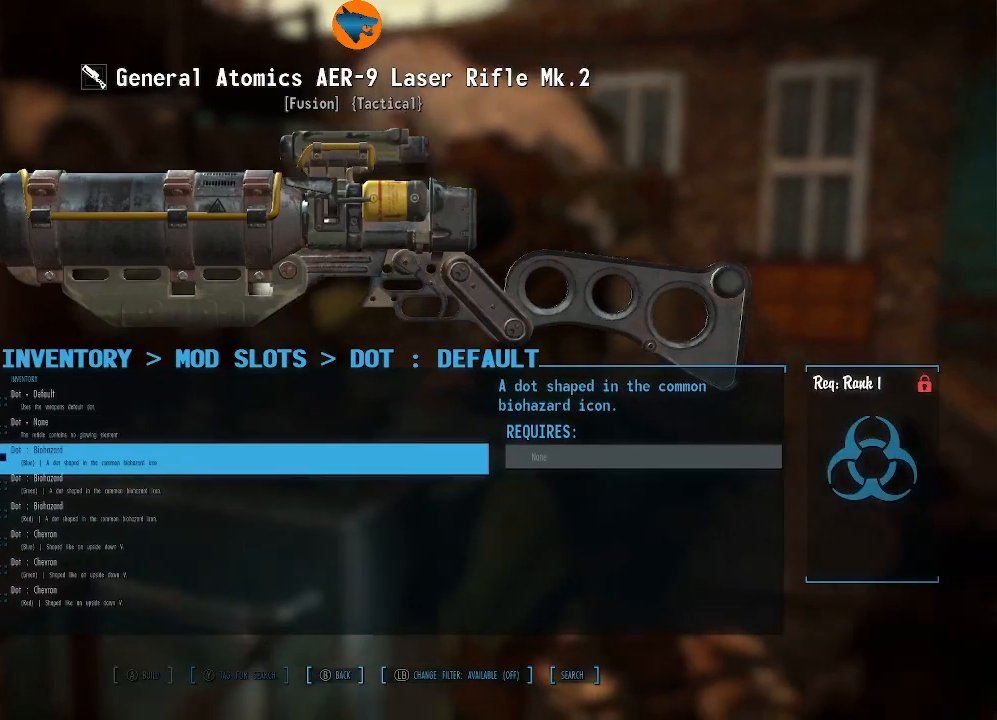
{"buttons": [], "left_stick": "center", "right_stick": "center", "events": [[300, "B", "down"], [400, "B", "up"]]}
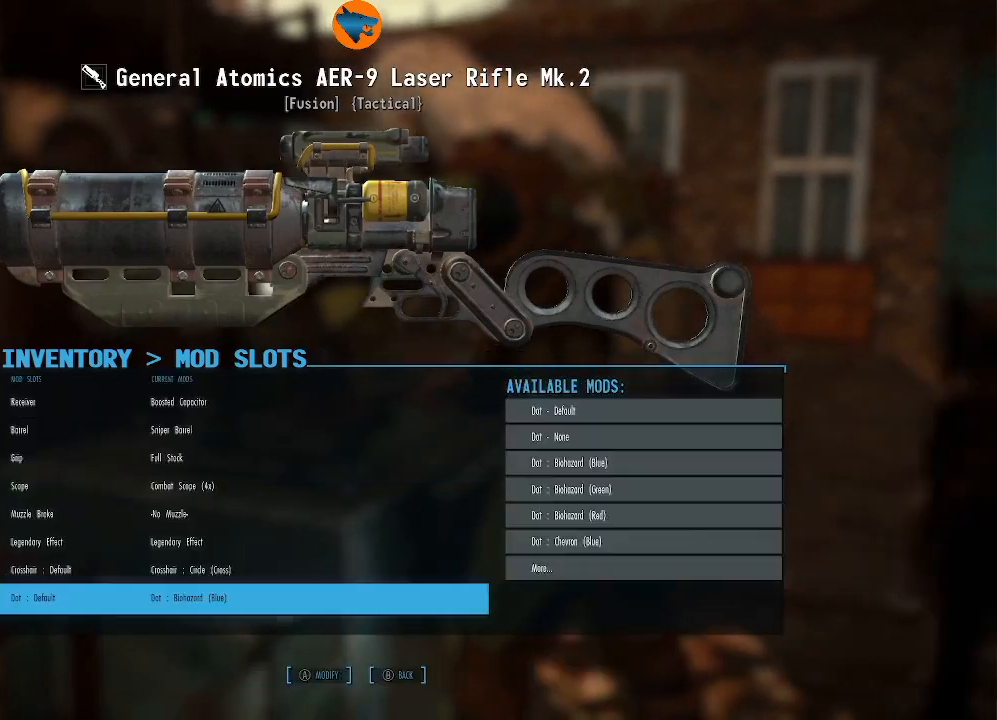
{"buttons": ["DPAD_DOWN"], "left_stick": "center", "right_stick": "center", "events": [[467, "DPAD_DOWN", "down"]]}
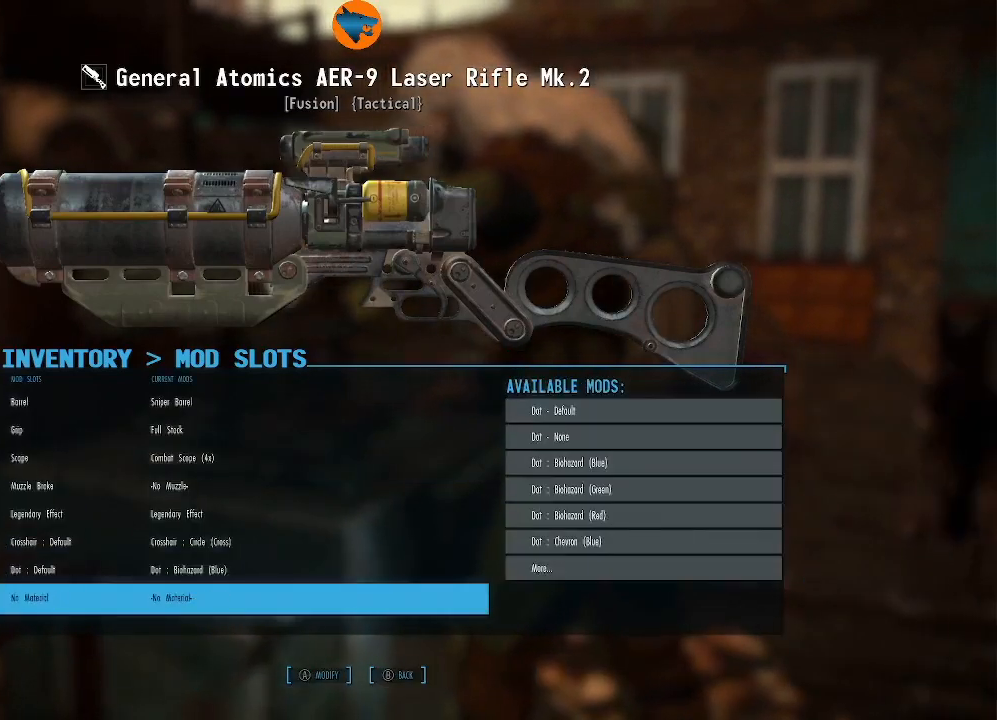
{"buttons": [], "left_stick": "center", "right_stick": "center", "events": [[133, "DPAD_DOWN", "up"]]}
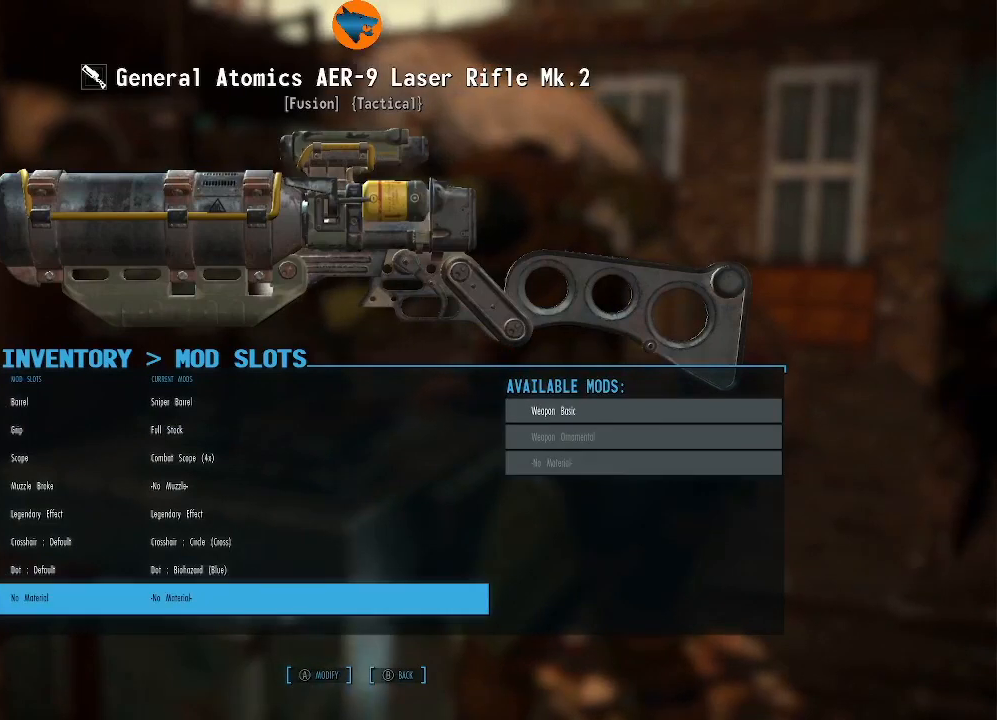
{"buttons": [], "left_stick": "center", "right_stick": "center", "events": []}
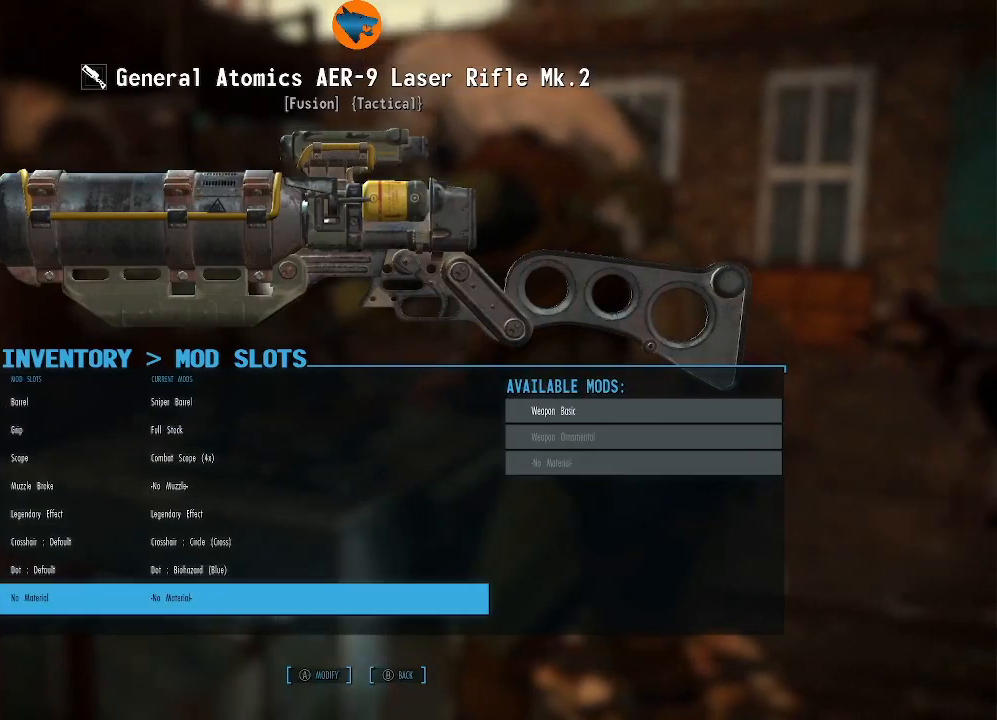
{"buttons": [], "left_stick": "center", "right_stick": "center", "events": [[167, "A", "down"], [233, "A", "up"]]}
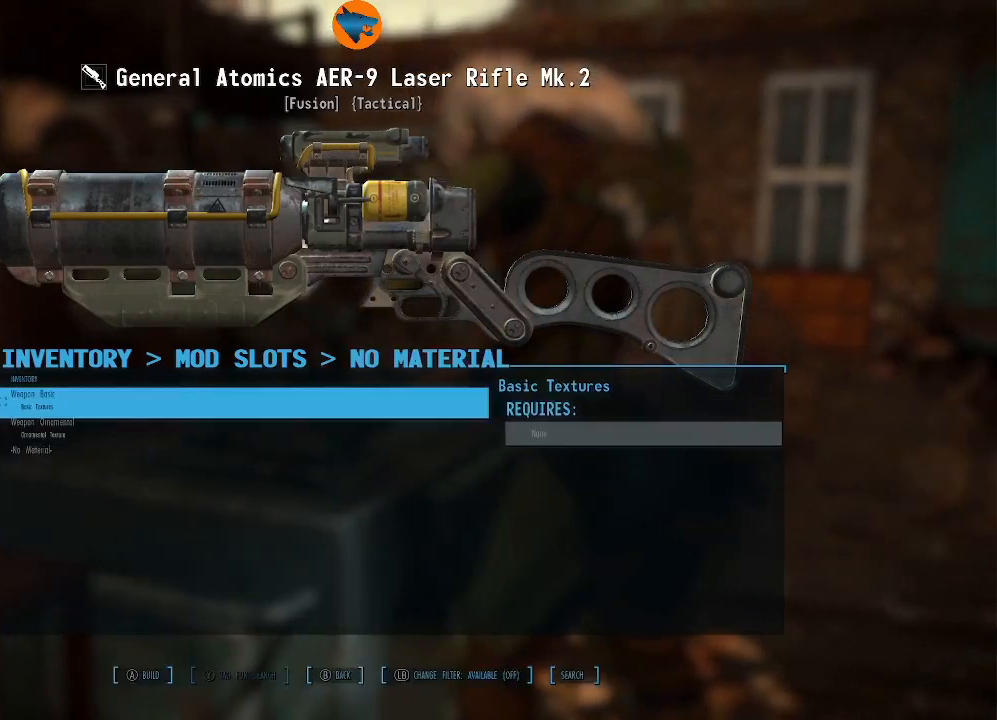
{"buttons": ["DPAD_DOWN"], "left_stick": "center", "right_stick": "center", "events": [[467, "DPAD_DOWN", "down"]]}
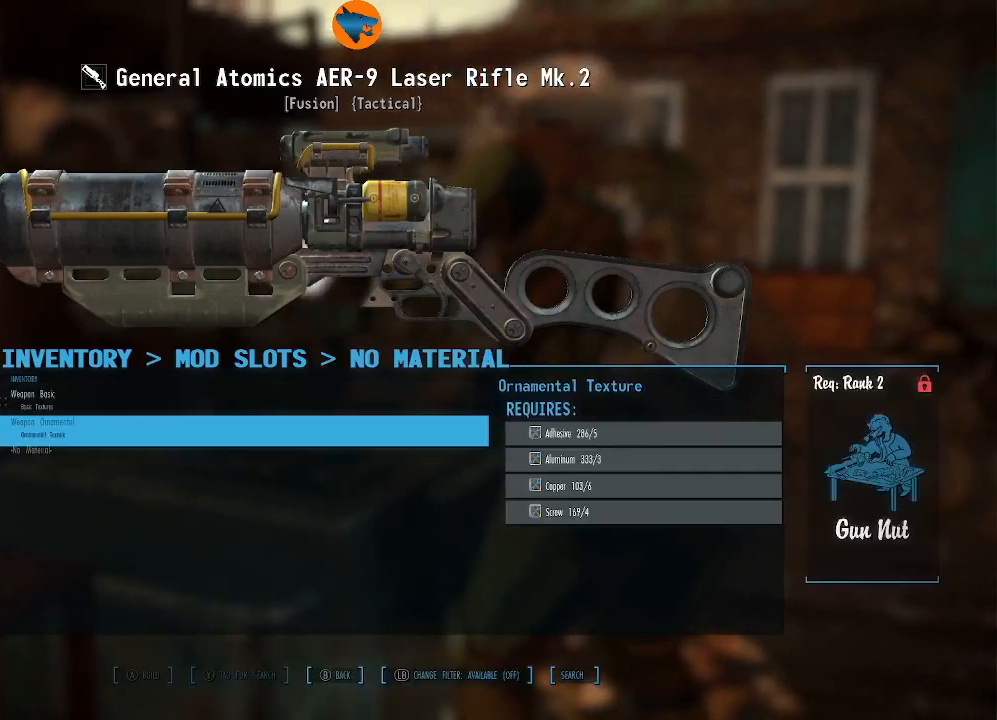
{"buttons": [], "left_stick": "center", "right_stick": "center", "events": [[100, "DPAD_DOWN", "up"]]}
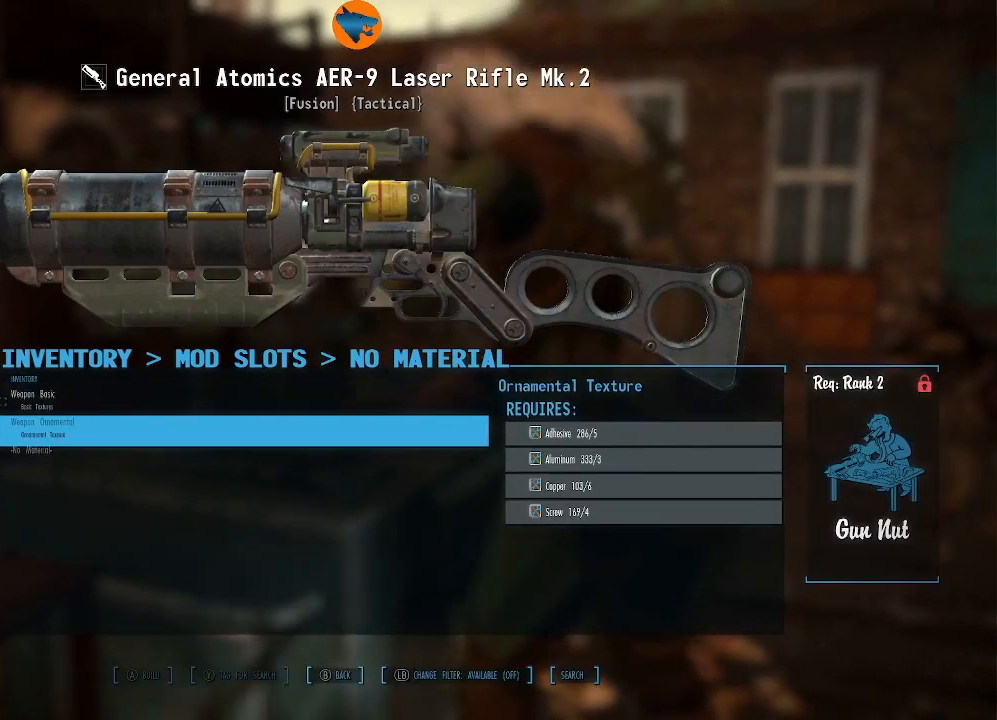
{"buttons": [], "left_stick": "center", "right_stick": "center", "events": []}
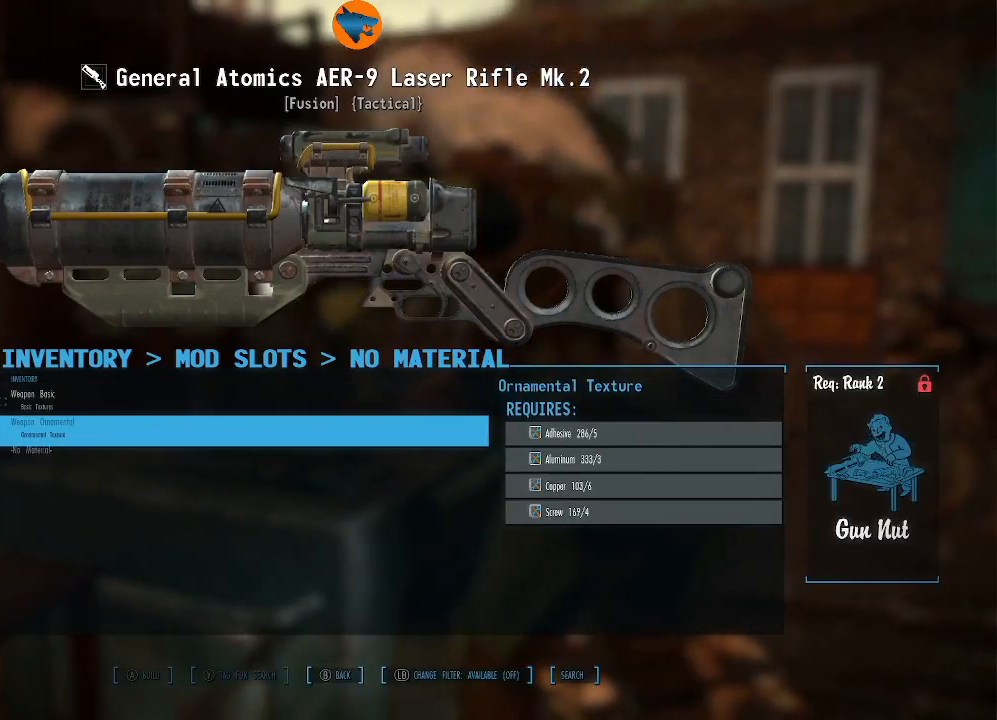
{"buttons": ["DPAD_UP"], "left_stick": "center", "right_stick": "center", "events": [[133, "DPAD_DOWN", "down"], [267, "DPAD_DOWN", "up"], [467, "DPAD_UP", "down"]]}
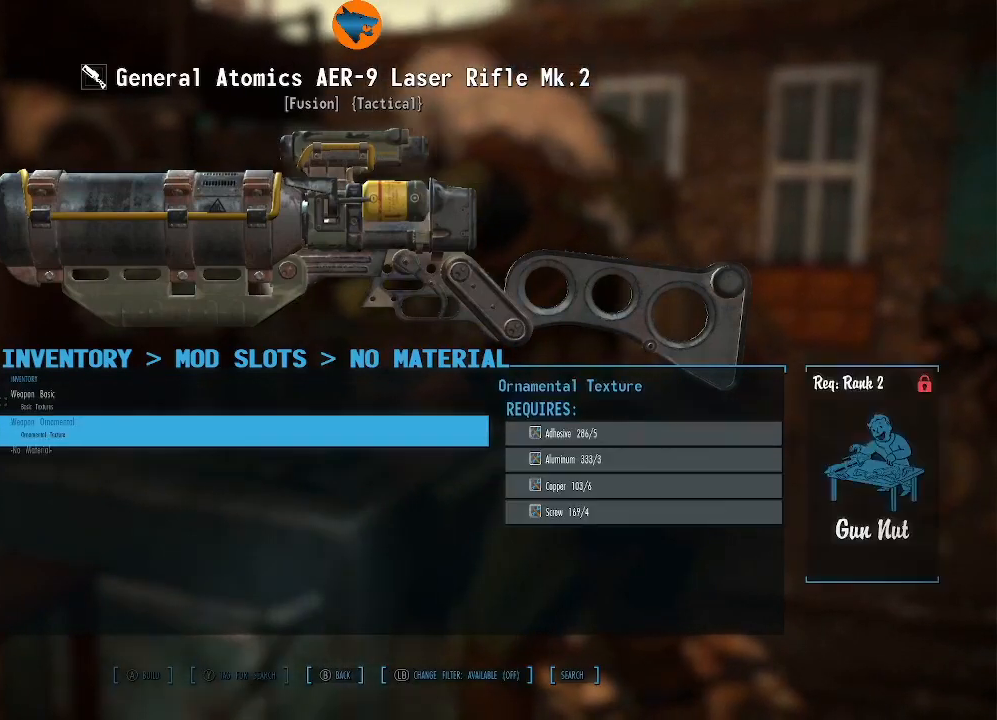
{"buttons": [], "left_stick": "center", "right_stick": "center", "events": [[100, "DPAD_UP", "up"]]}
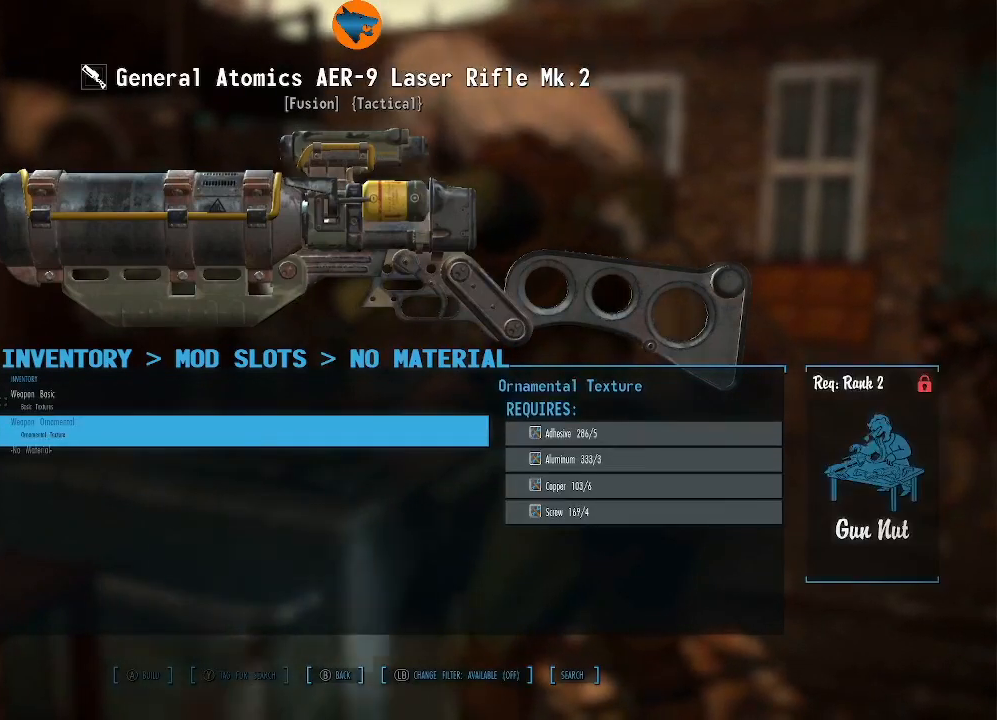
{"buttons": [], "left_stick": "center", "right_stick": "center", "events": []}
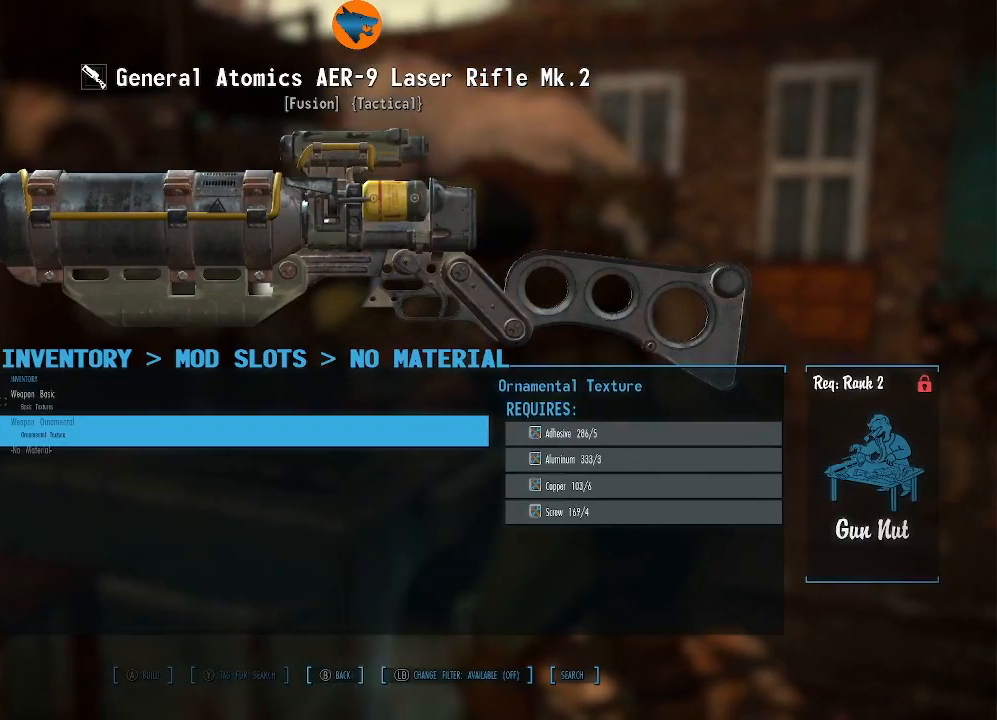
{"buttons": [], "left_stick": "center", "right_stick": "center", "events": [[267, "DPAD_UP", "down"], [367, "DPAD_UP", "up"]]}